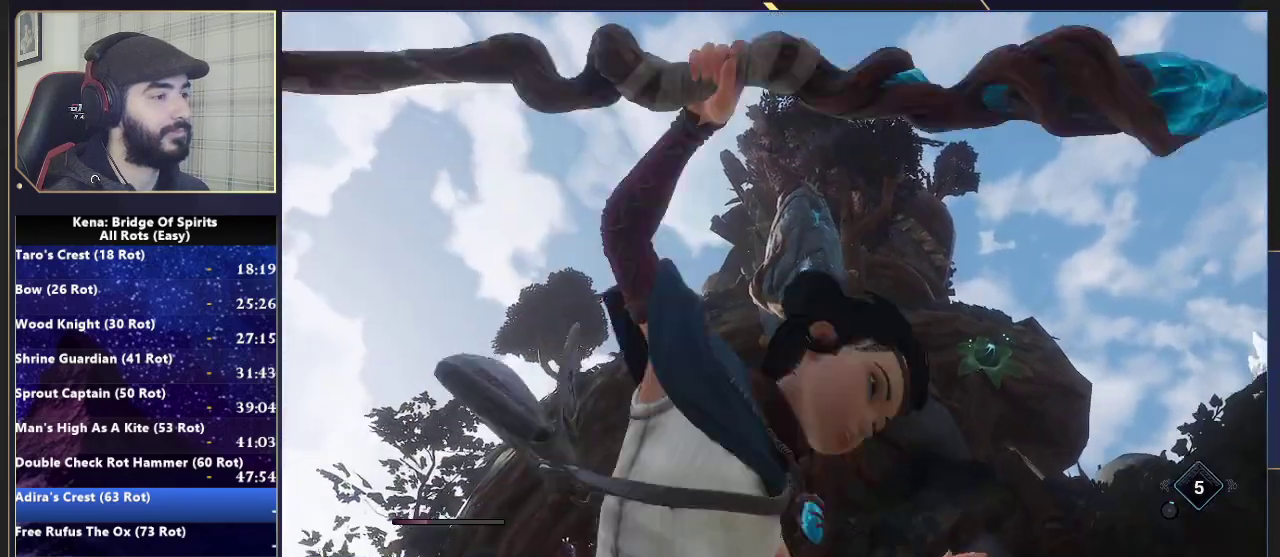
Gameplay with a controller (PlayStation layout); each line is a JSON object with the inputs held at the frame after it. "events" lists button and stick changes between this image and that frame as [ms after this image, input, new state], when the widget could be followed in between. Not read: L1 R1.
{"buttons": ["L2", "R2"], "left_stick": "down", "right_stick": "down", "events": [[267, "L2", "down"], [417, "right_stick", "down"], [433, "R2", "down"]]}
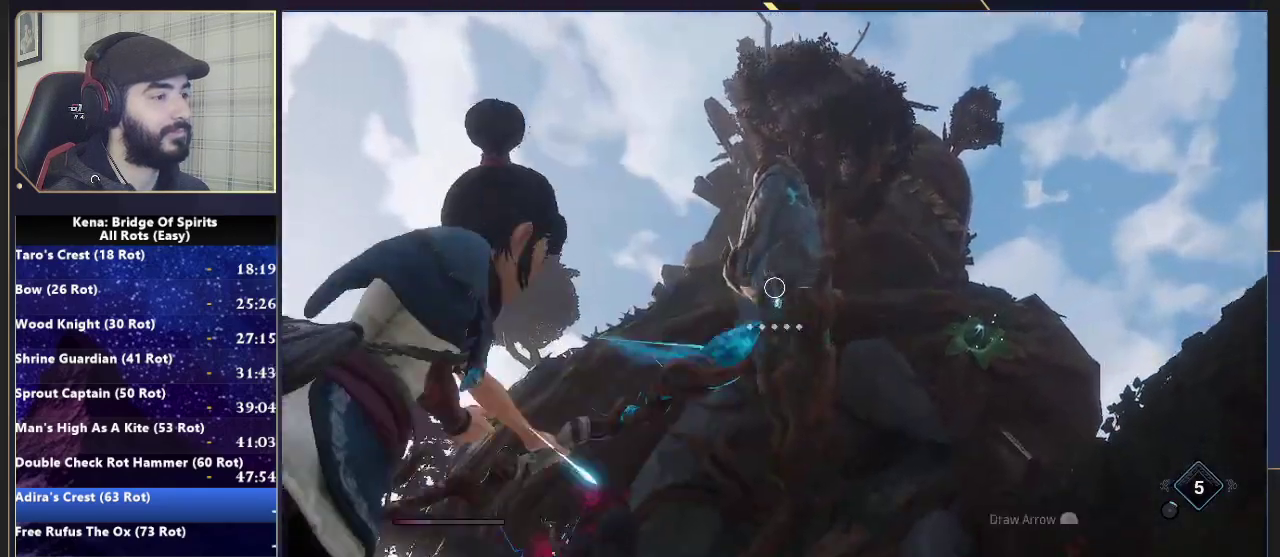
{"buttons": ["L2", "R2"], "left_stick": "down", "right_stick": "center", "events": [[17, "R2", "up"], [50, "right_stick", "center"], [400, "right_stick", "down-left"], [467, "R2", "down"], [483, "right_stick", "center"]]}
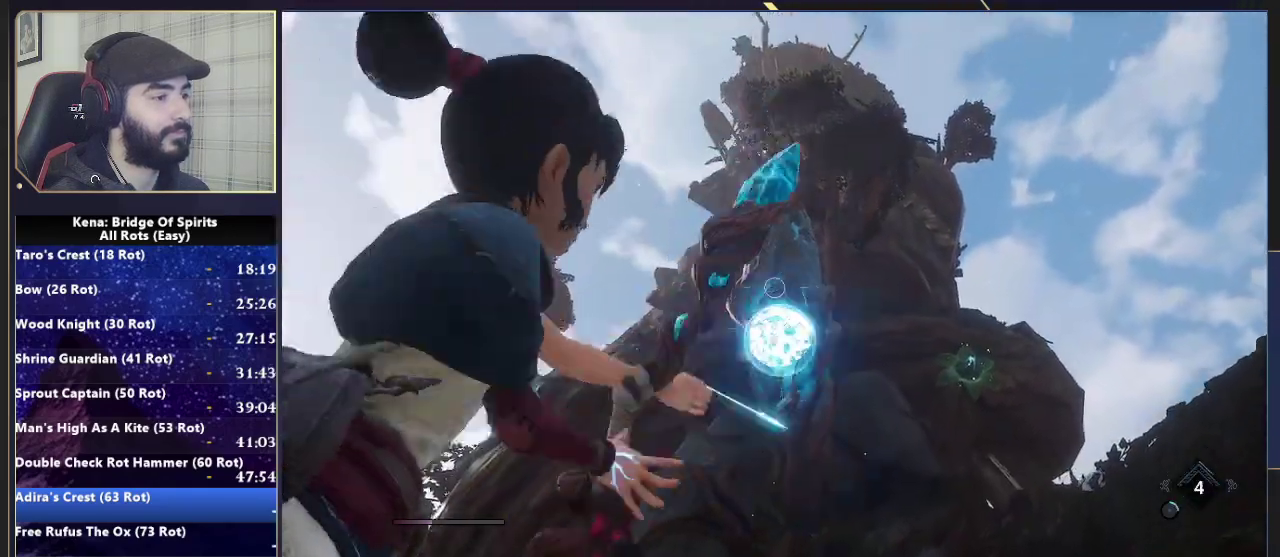
{"buttons": [], "left_stick": "down-left", "right_stick": "center", "events": [[200, "R2", "up"], [233, "right_stick", "down-left"], [283, "right_stick", "center"], [417, "L2", "up"], [433, "CIRCLE", "down"], [467, "left_stick", "down-left"], [483, "CIRCLE", "up"]]}
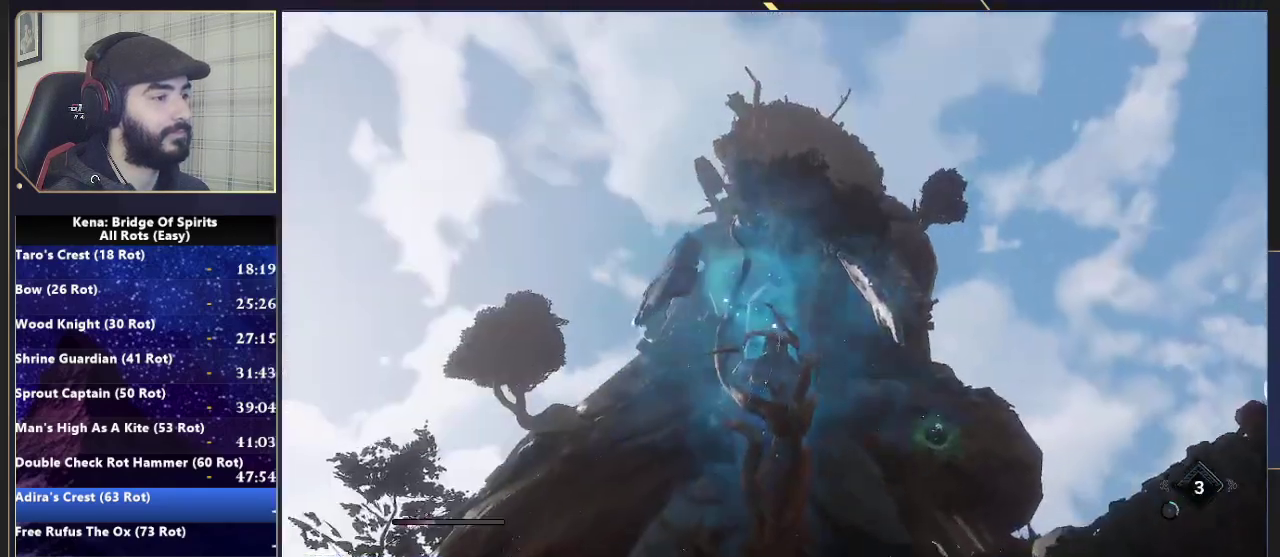
{"buttons": ["L3"], "left_stick": "up-left", "right_stick": "down-left"}
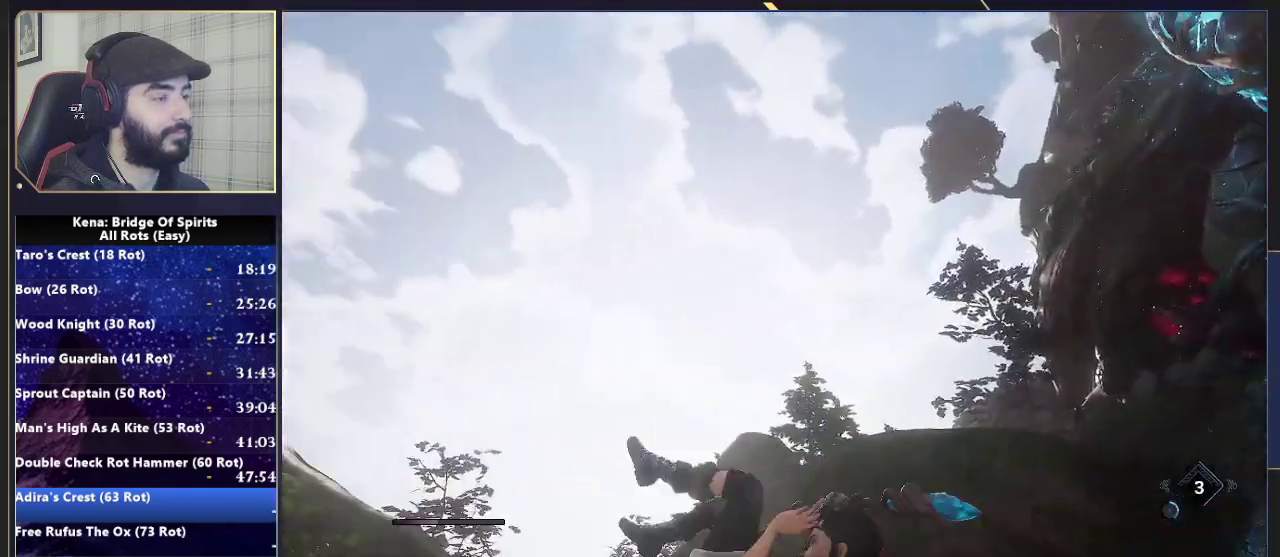
{"buttons": [], "left_stick": "up-left", "right_stick": "center"}
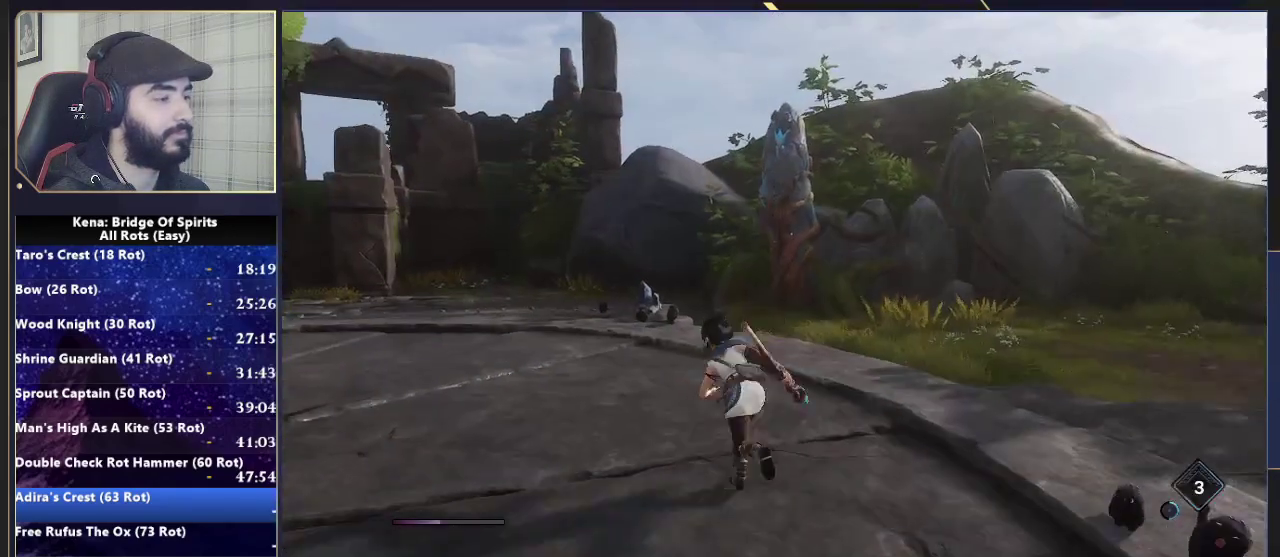
{"buttons": [], "left_stick": "up-left", "right_stick": "center", "events": [[183, "right_stick", "up-right"], [367, "right_stick", "center"]]}
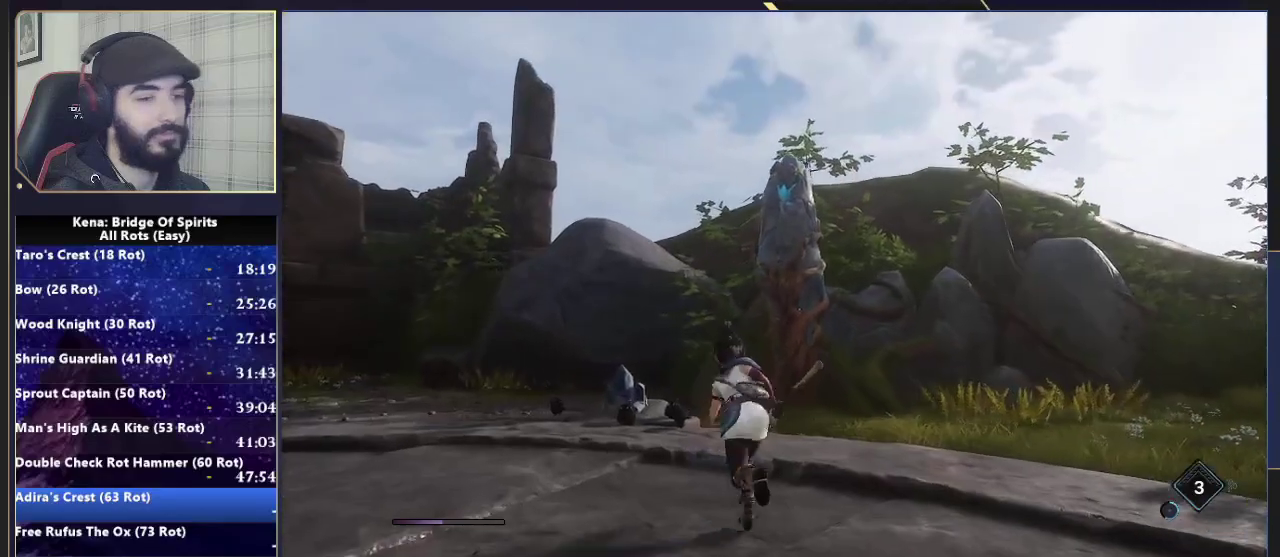
{"buttons": ["L2"], "left_stick": "center", "right_stick": "center", "events": [[67, "right_stick", "up-right"], [133, "left_stick", "up"], [150, "L2", "down"], [167, "right_stick", "center"], [183, "left_stick", "center"]]}
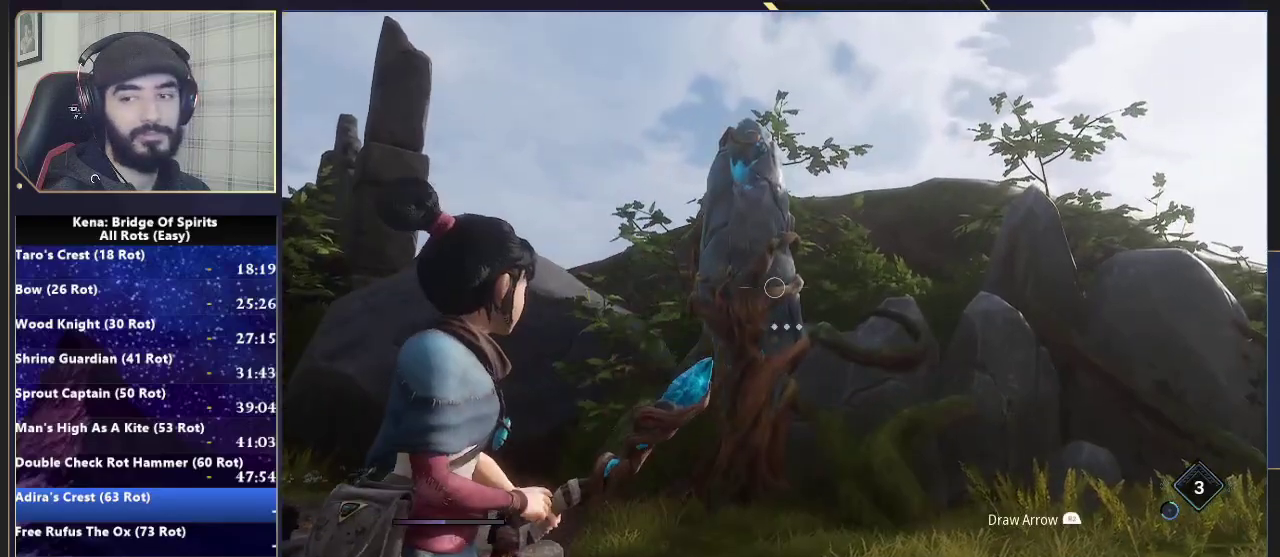
{"buttons": ["L2"], "left_stick": "center", "right_stick": "center", "events": []}
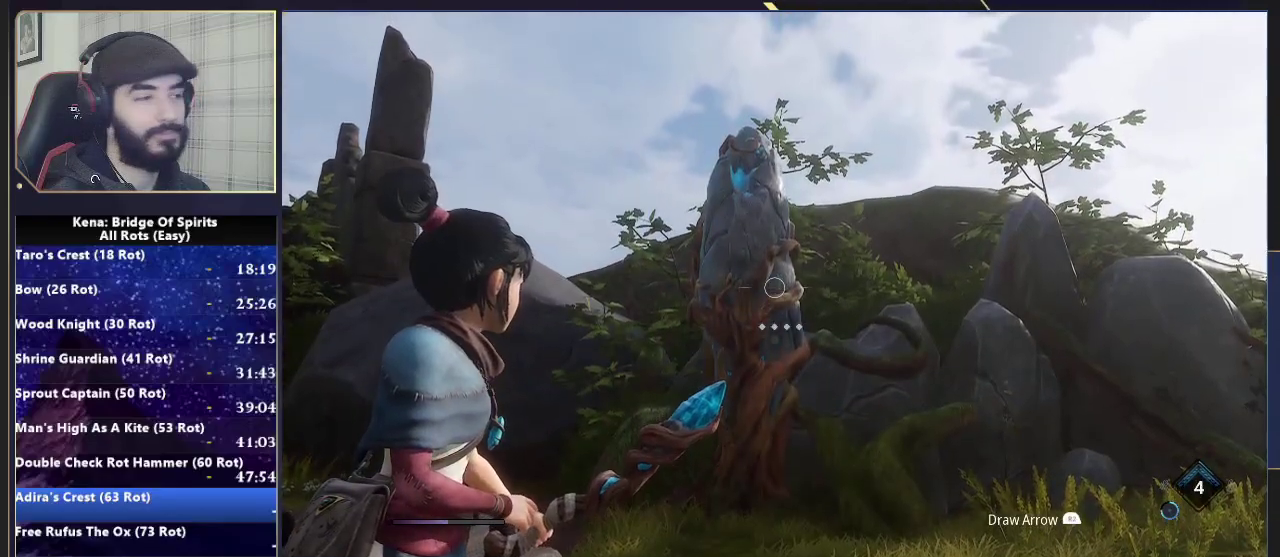
{"buttons": ["L2"], "left_stick": "up", "right_stick": "center", "events": [[283, "left_stick", "up-left"], [333, "left_stick", "down-right"], [333, "right_stick", "up"], [417, "right_stick", "center"], [483, "left_stick", "up"]]}
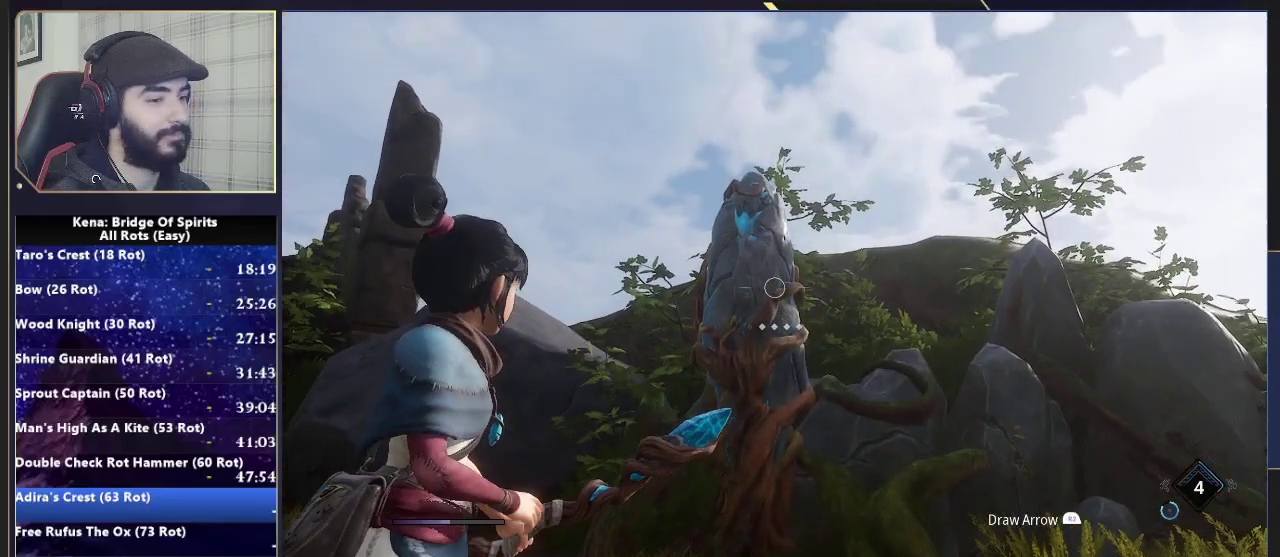
{"buttons": ["L2"], "left_stick": "center", "right_stick": "center", "events": [[350, "left_stick", "center"]]}
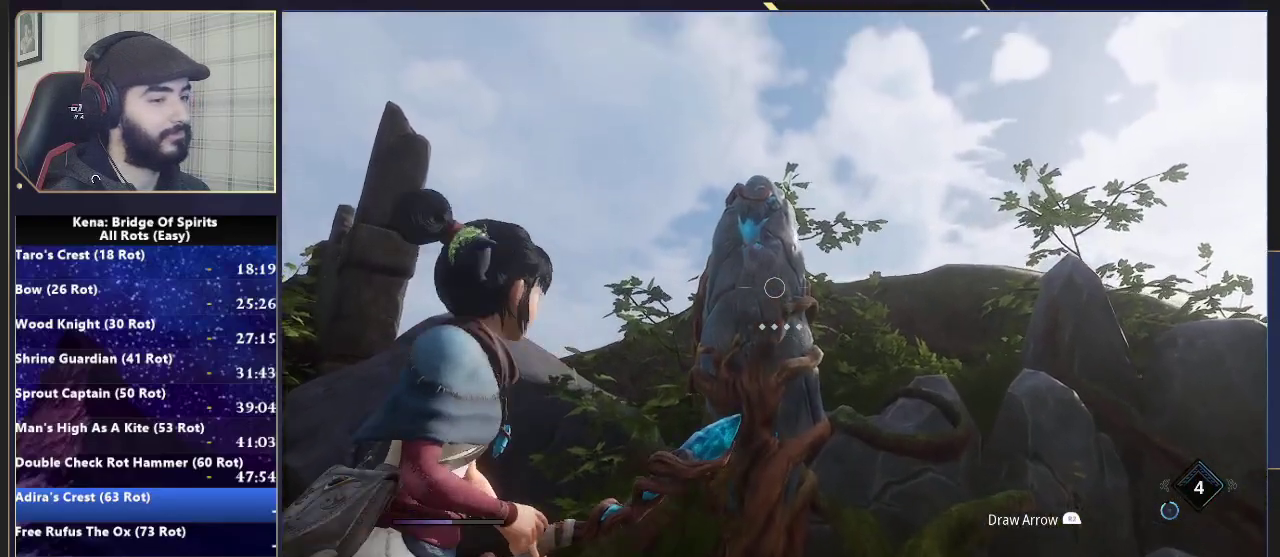
{"buttons": ["L2"], "left_stick": "center", "right_stick": "center", "events": [[200, "left_stick", "up-left"], [350, "left_stick", "center"]]}
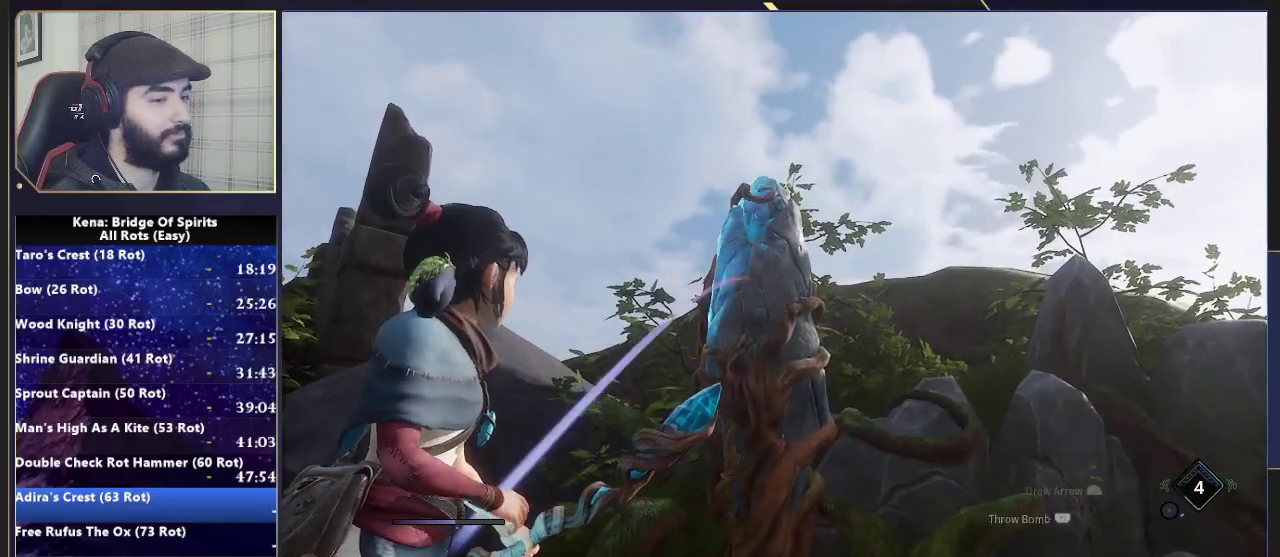
{"buttons": [], "left_stick": "center", "right_stick": "center", "events": [[117, "L2", "up"]]}
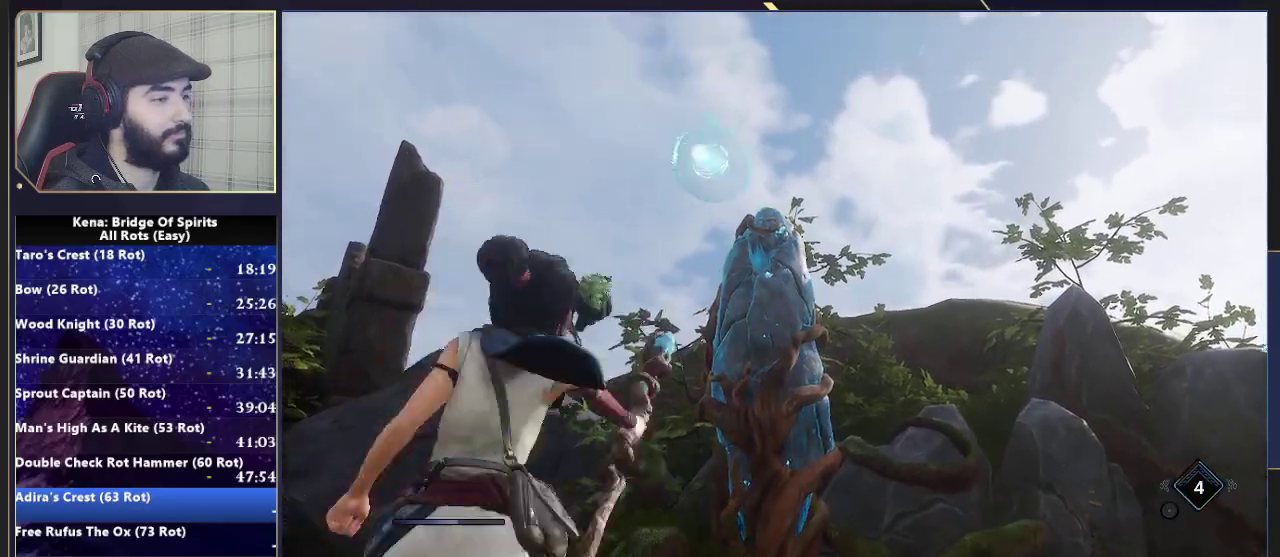
{"buttons": ["L2"], "left_stick": "down-left", "right_stick": "center", "events": [[33, "left_stick", "up-right"], [167, "left_stick", "down-left"], [283, "right_stick", "down-right"], [367, "right_stick", "center"], [383, "L2", "down"]]}
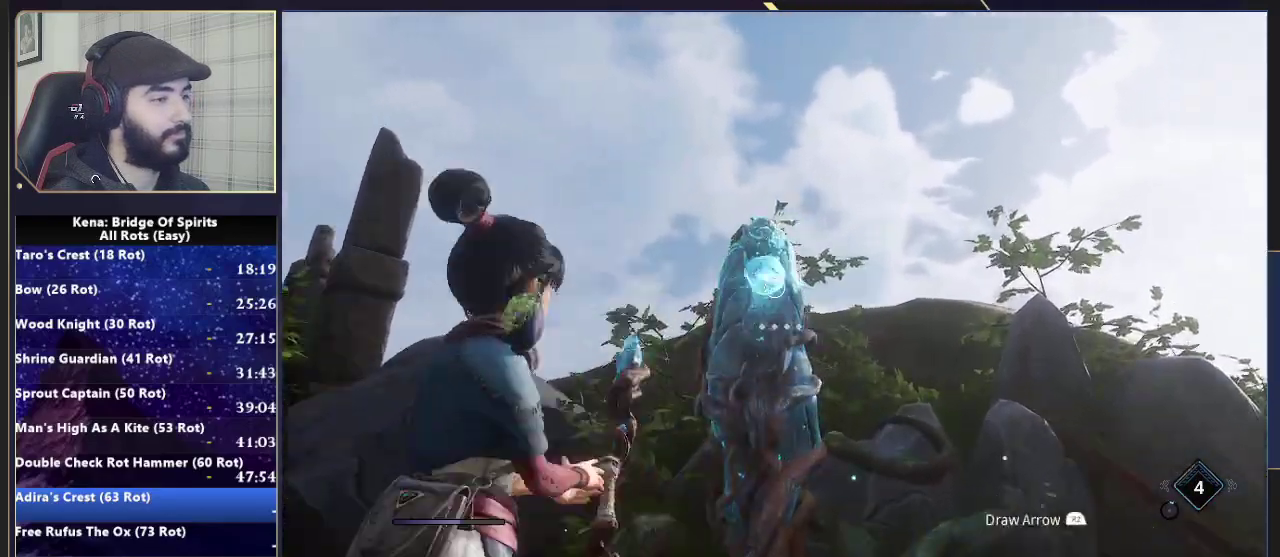
{"buttons": [], "left_stick": "down", "right_stick": "down-left"}
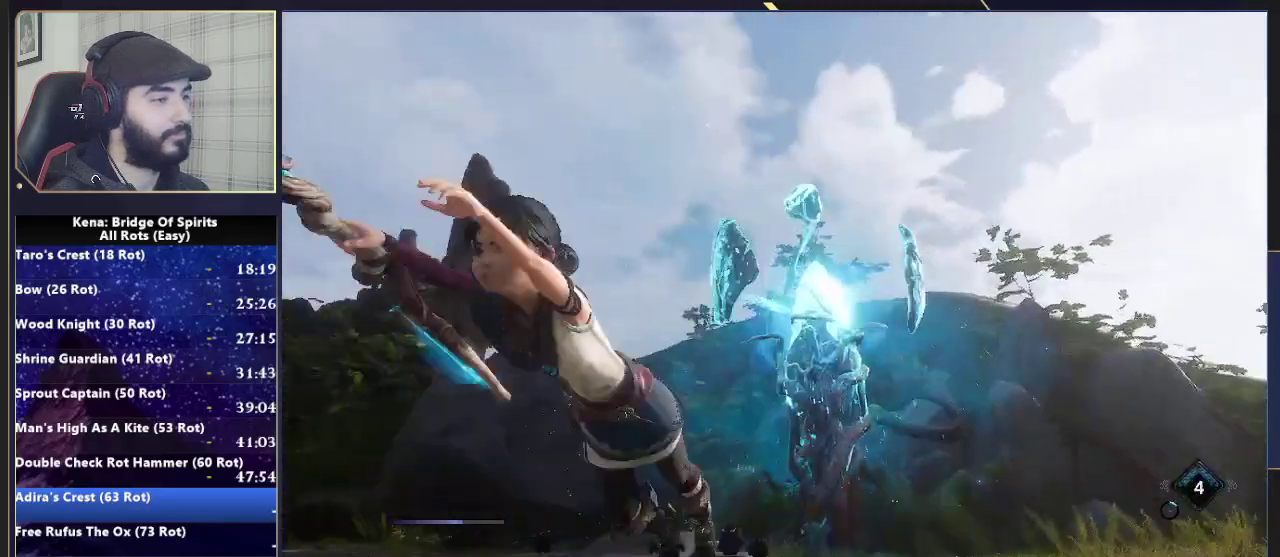
{"buttons": [], "left_stick": "down-left", "right_stick": "center"}